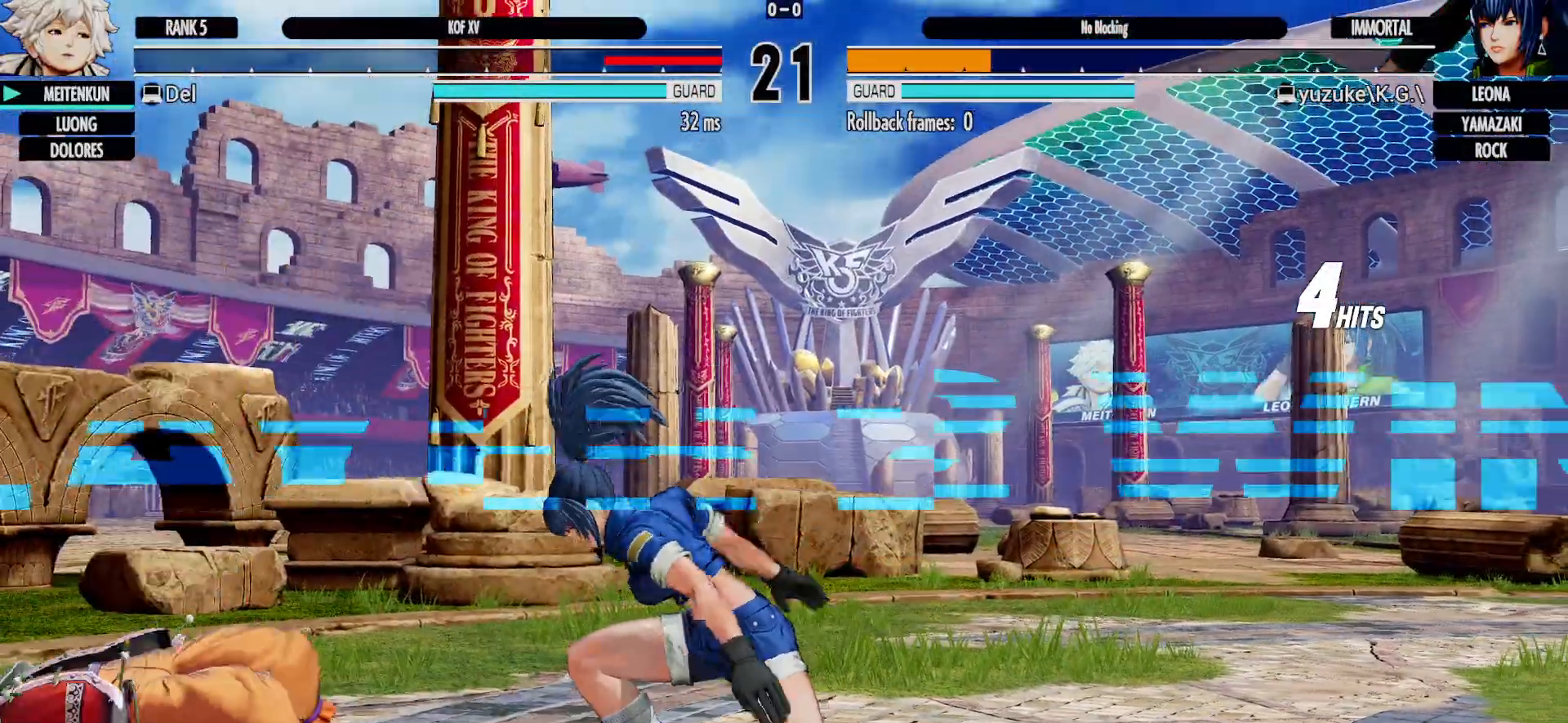
Gameplay with a controller (arcade stick); each line is a JSON object with the inputs held at the frame after it (dt_ms = milliseconds from this image to that frame). "button_events" lists button changes between this image and that frame as [ms after this image, input, new state], when the widget could be followed in between (sticks are given only as held states). Not read: CIRCLE L2 L3 R1 R3 SELECT START TRIANGLE.
{"dt_ms": 500, "buttons": [], "left_stick": "center"}
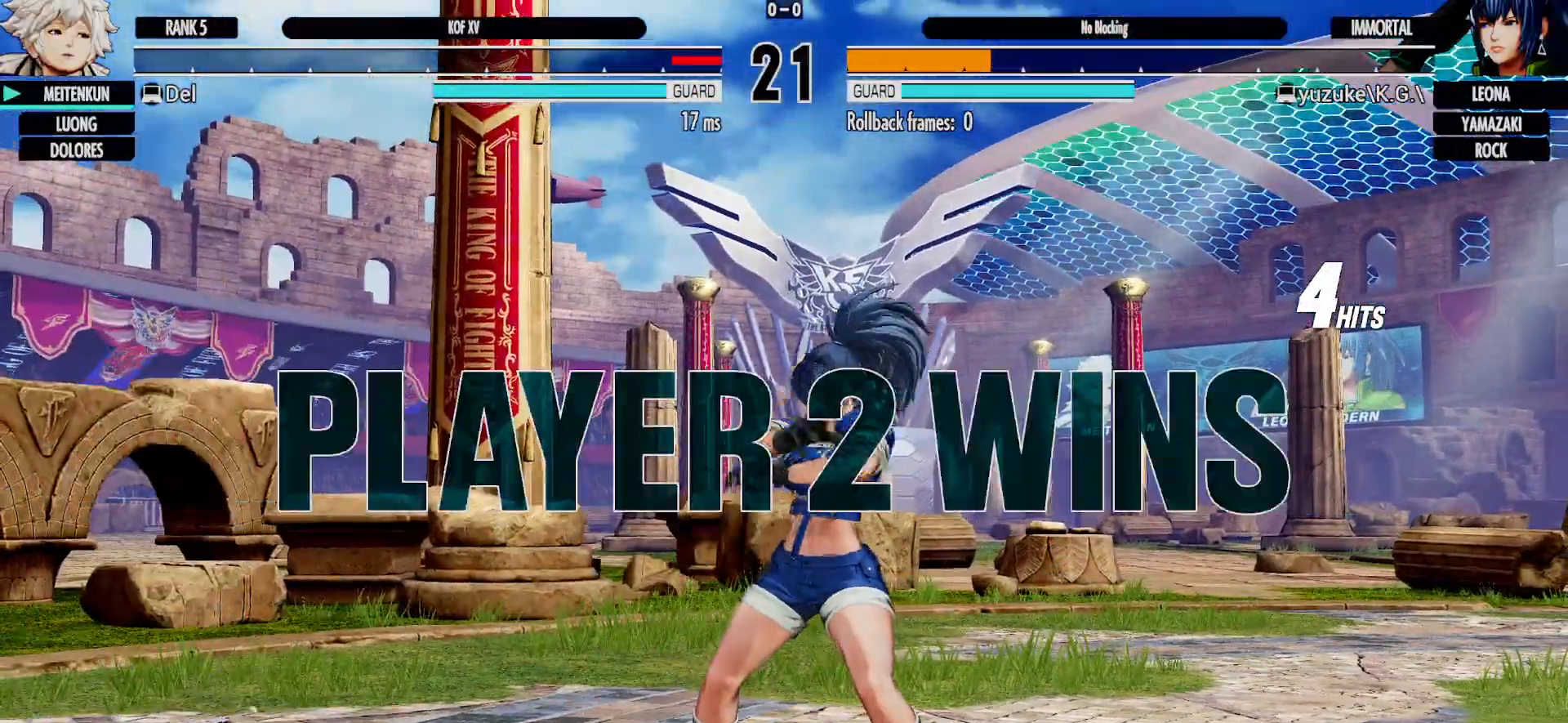
{"dt_ms": 500, "buttons": [], "left_stick": "center", "button_events": []}
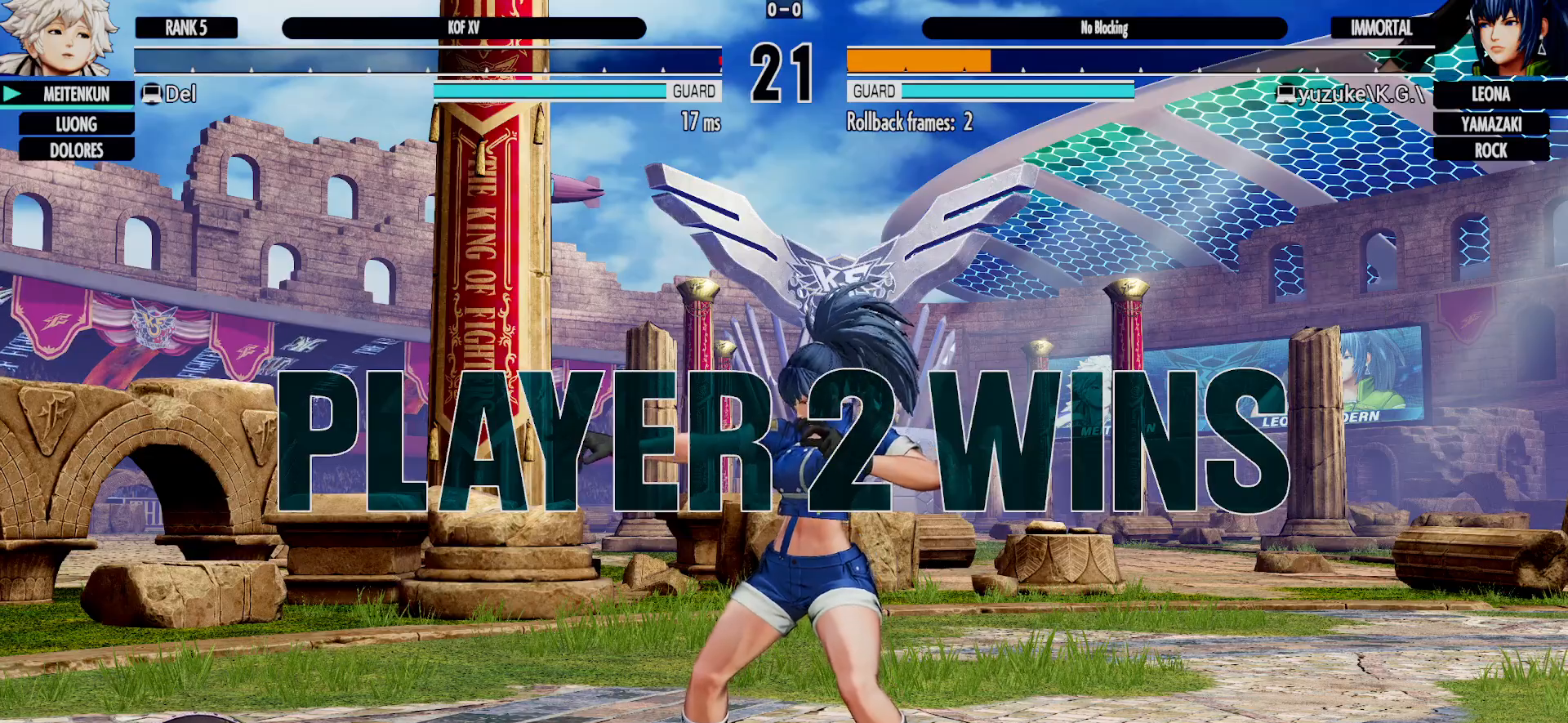
{"dt_ms": 500, "buttons": [], "left_stick": "center", "button_events": []}
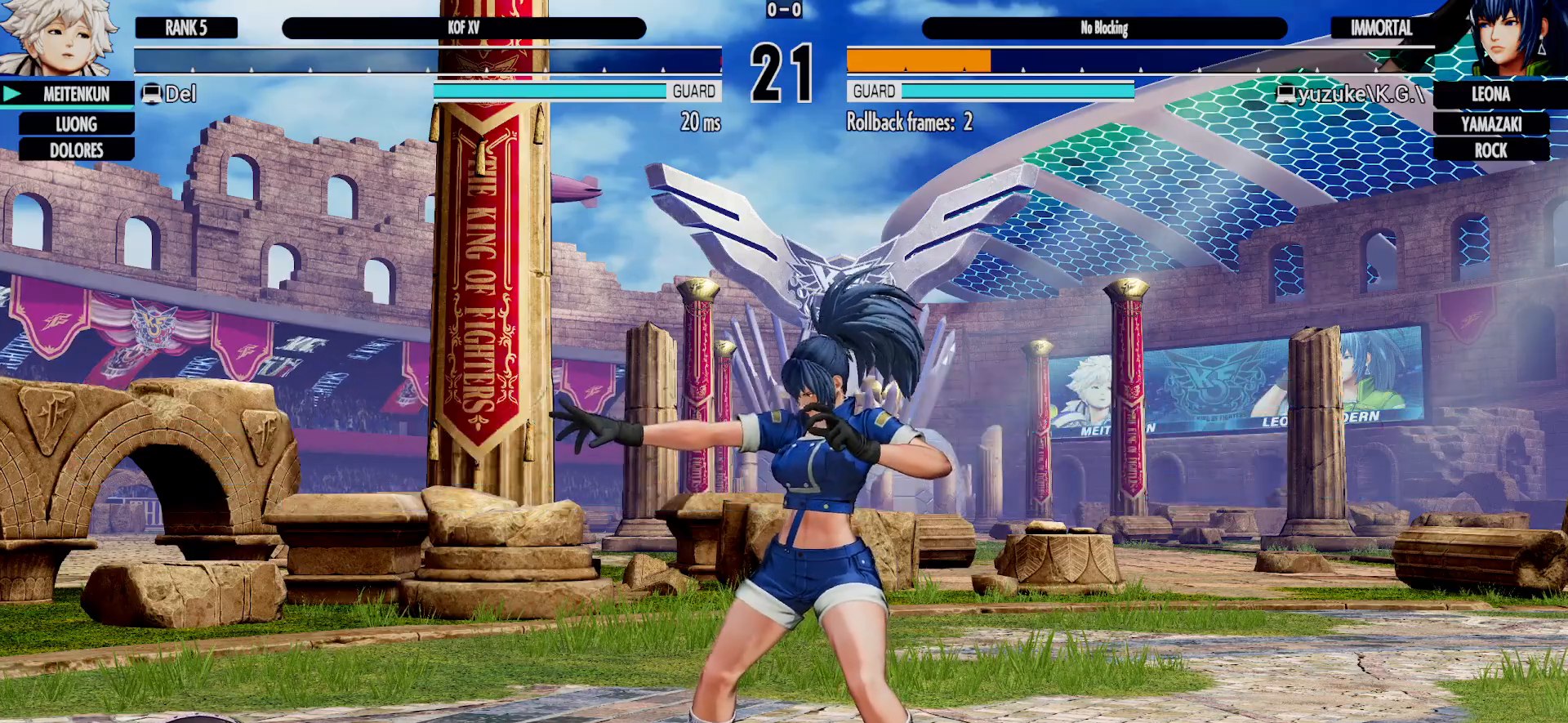
{"dt_ms": 500, "buttons": [], "left_stick": "center", "button_events": [[417, "L1", "down"], [467, "L1", "up"]]}
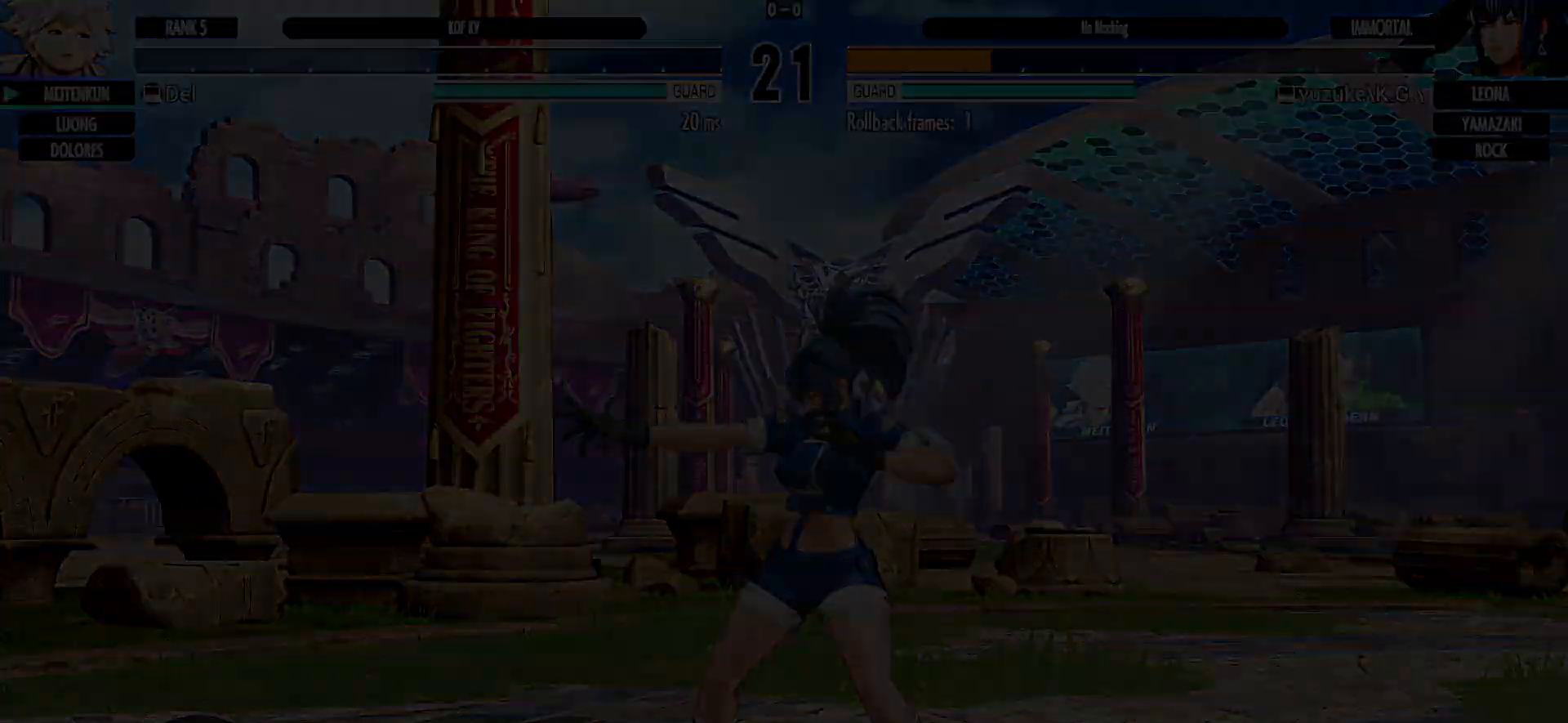
{"dt_ms": 500, "buttons": [], "left_stick": "center", "button_events": [[200, "CROSS", "down"], [250, "CROSS", "up"]]}
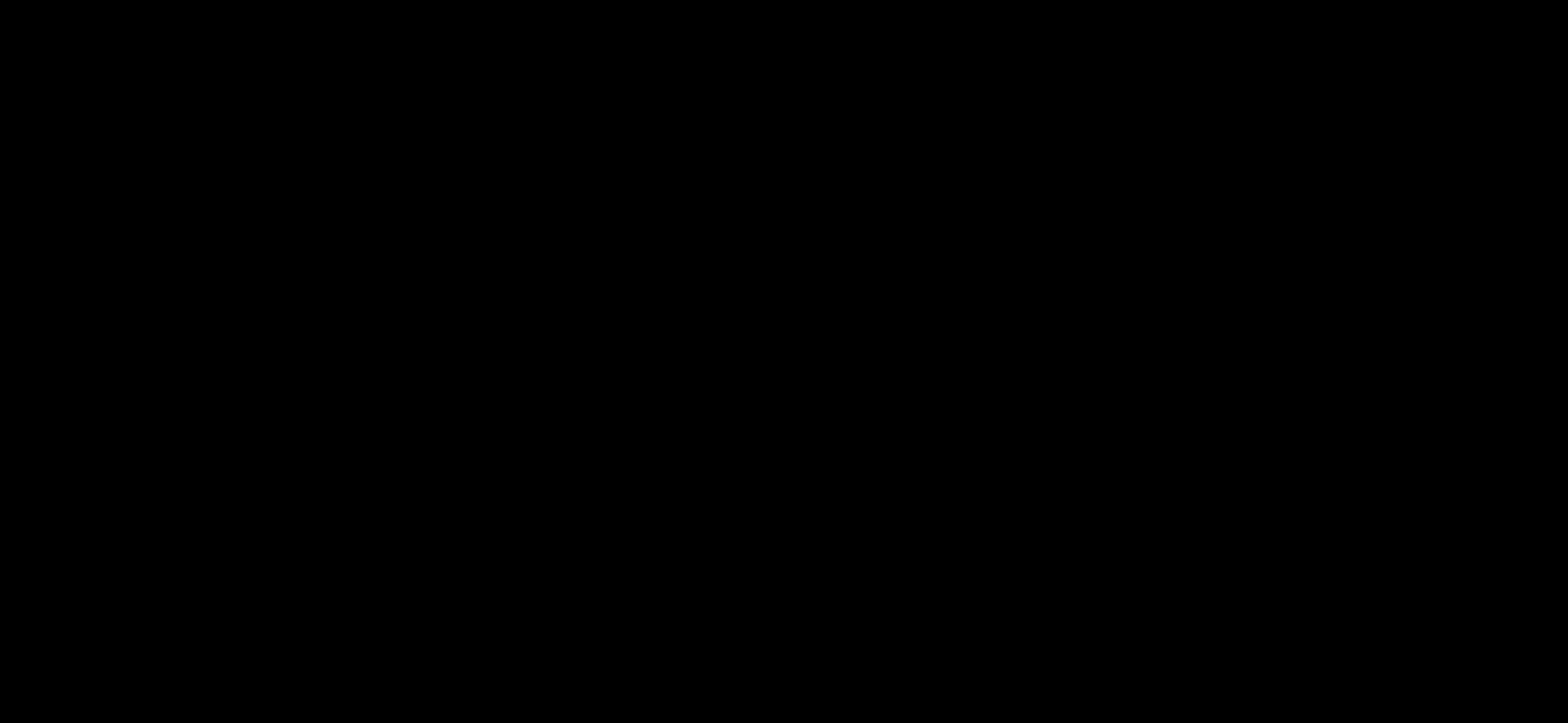
{"dt_ms": 500, "buttons": ["SQUARE", "L1"], "left_stick": "center", "button_events": [[33, "SQUARE", "down"], [50, "CROSS", "down"], [100, "CROSS", "up"], [133, "L1", "down"]]}
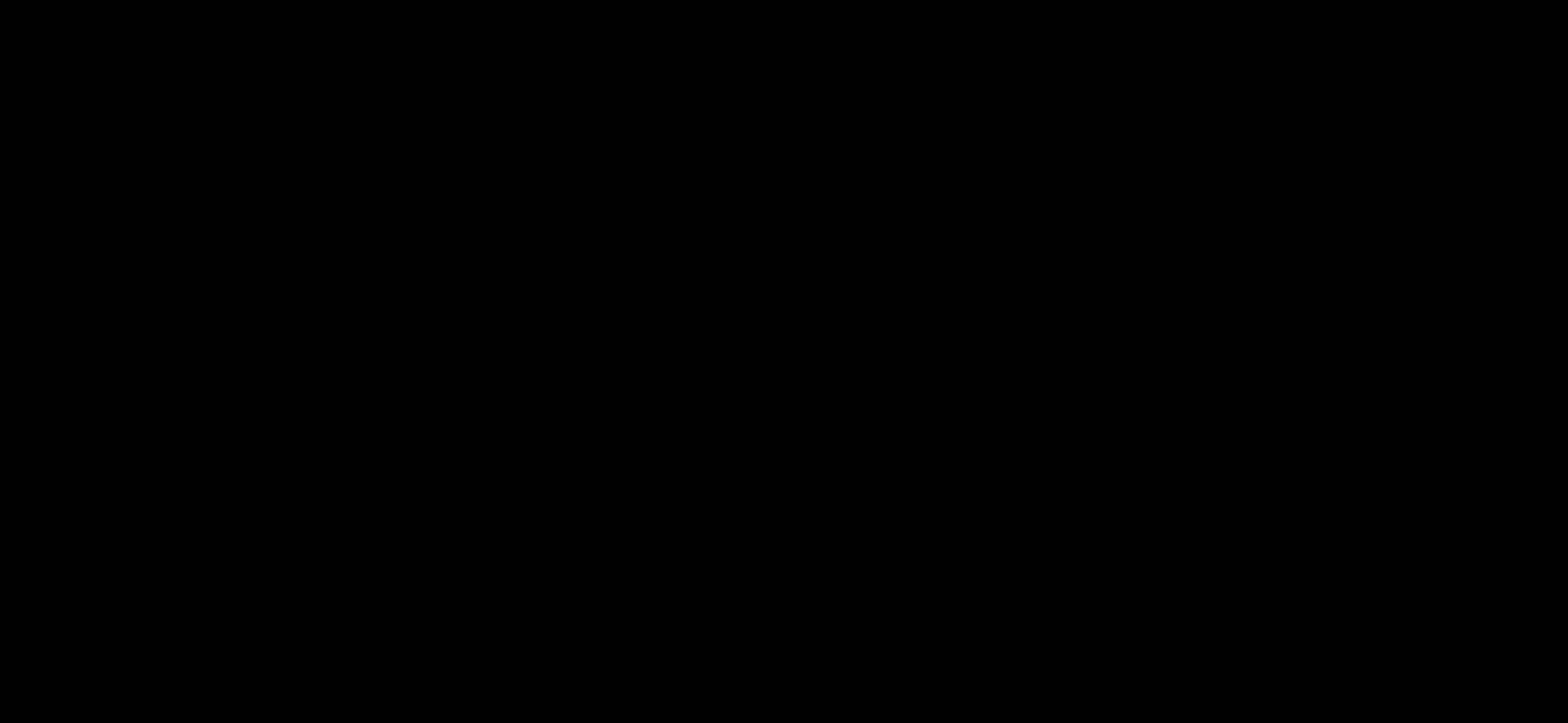
{"dt_ms": 500, "buttons": ["SQUARE", "L1"], "left_stick": "center", "button_events": []}
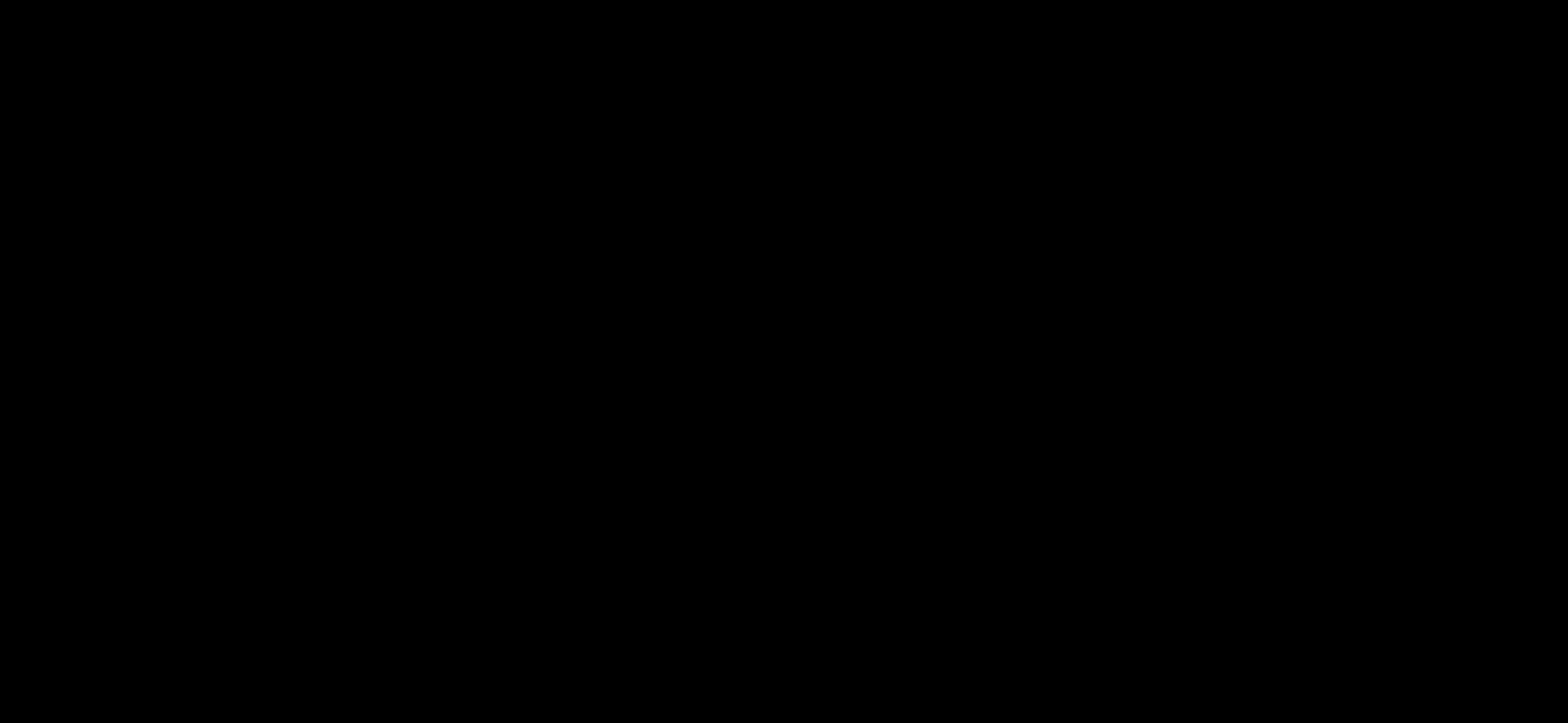
{"dt_ms": 500, "buttons": [], "left_stick": "center", "button_events": [[217, "SQUARE", "up"], [267, "L1", "up"]]}
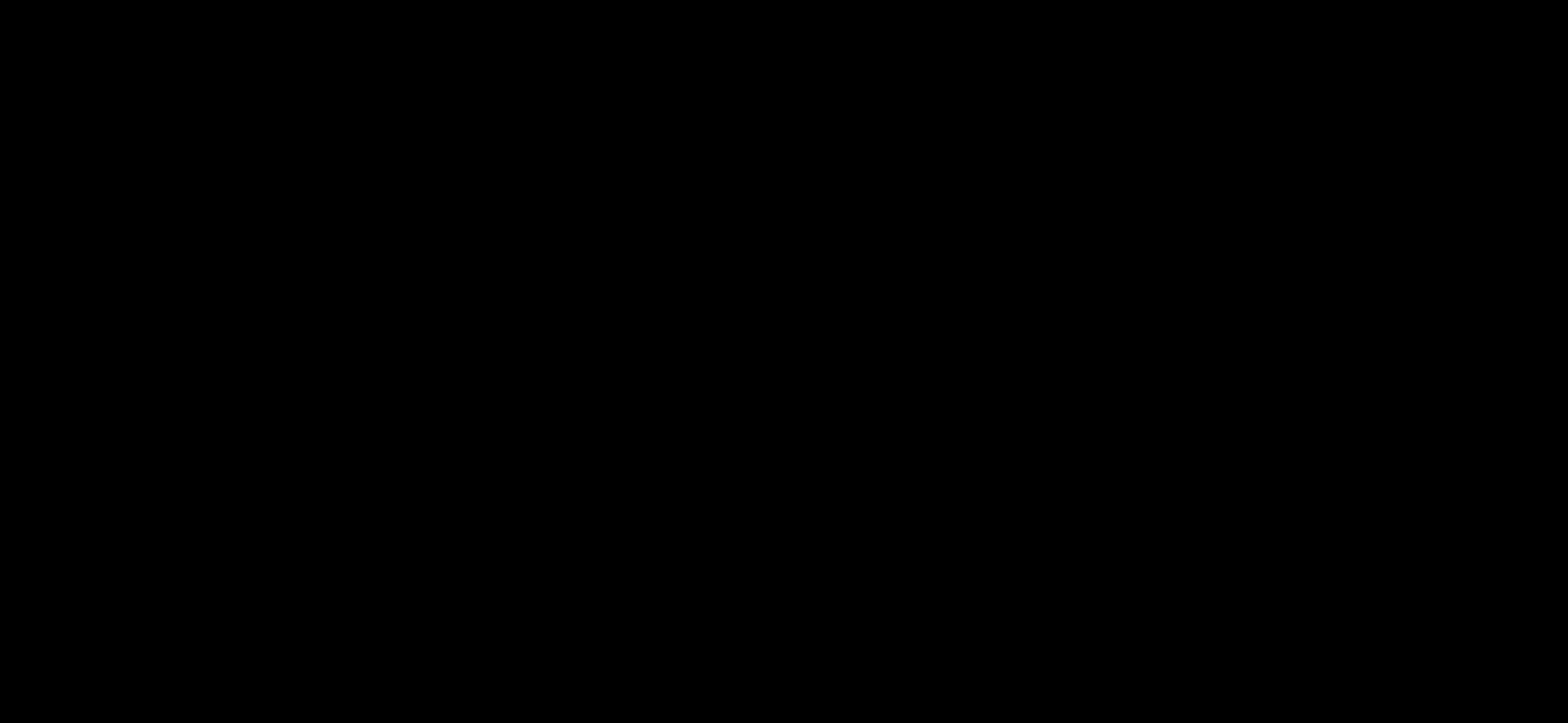
{"dt_ms": 500, "buttons": [], "left_stick": "left", "button_events": []}
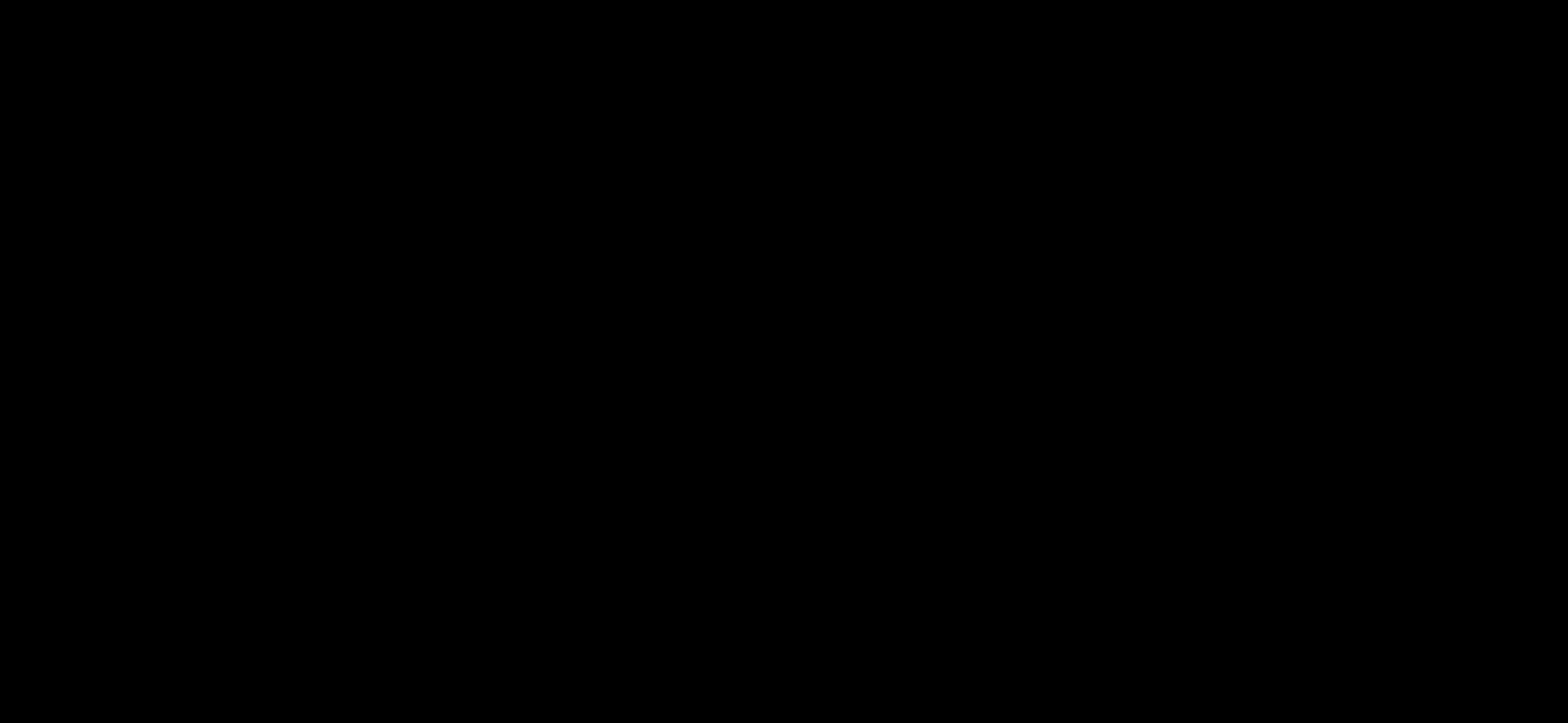
{"dt_ms": 500, "buttons": [], "left_stick": "center", "button_events": []}
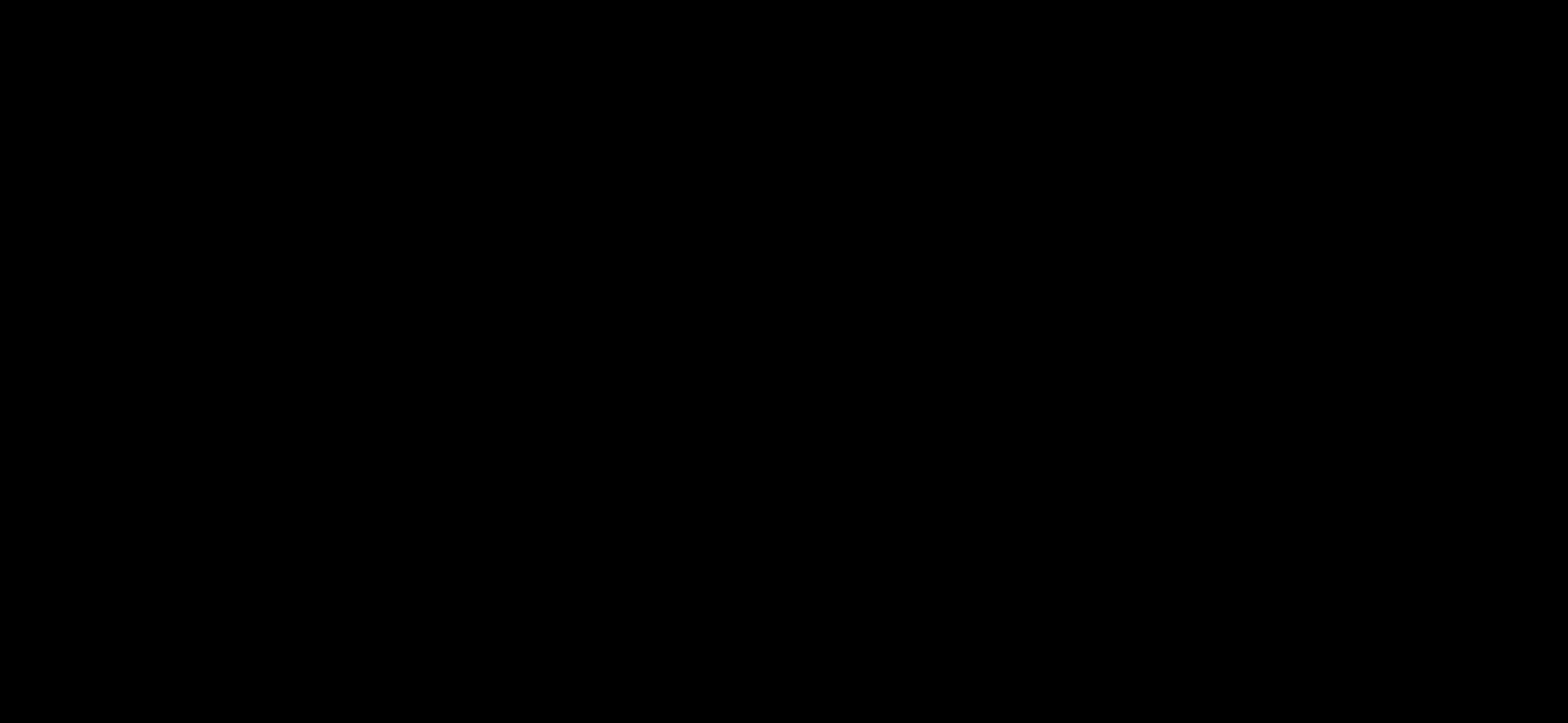
{"dt_ms": 500, "buttons": [], "left_stick": "center", "button_events": []}
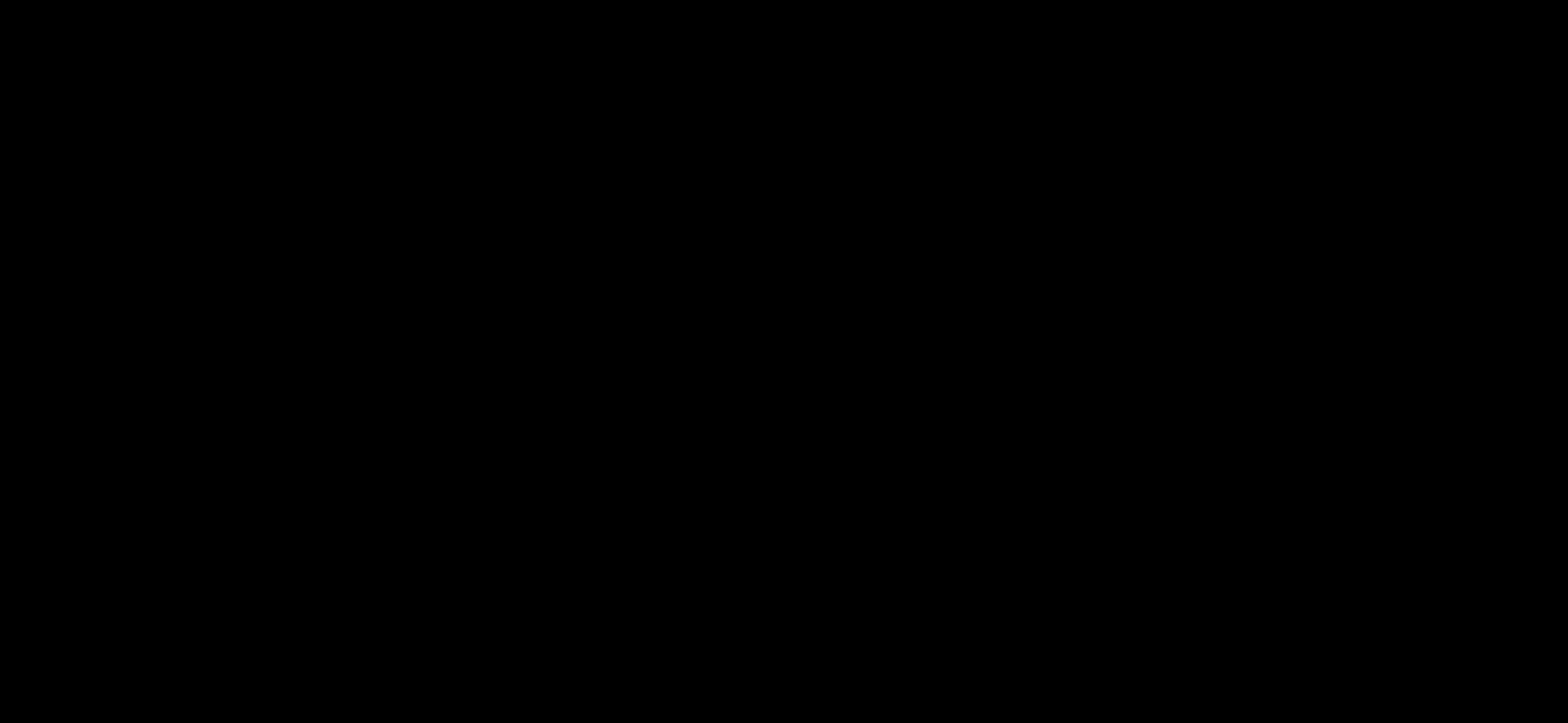
{"dt_ms": 500, "buttons": [], "left_stick": "center", "button_events": []}
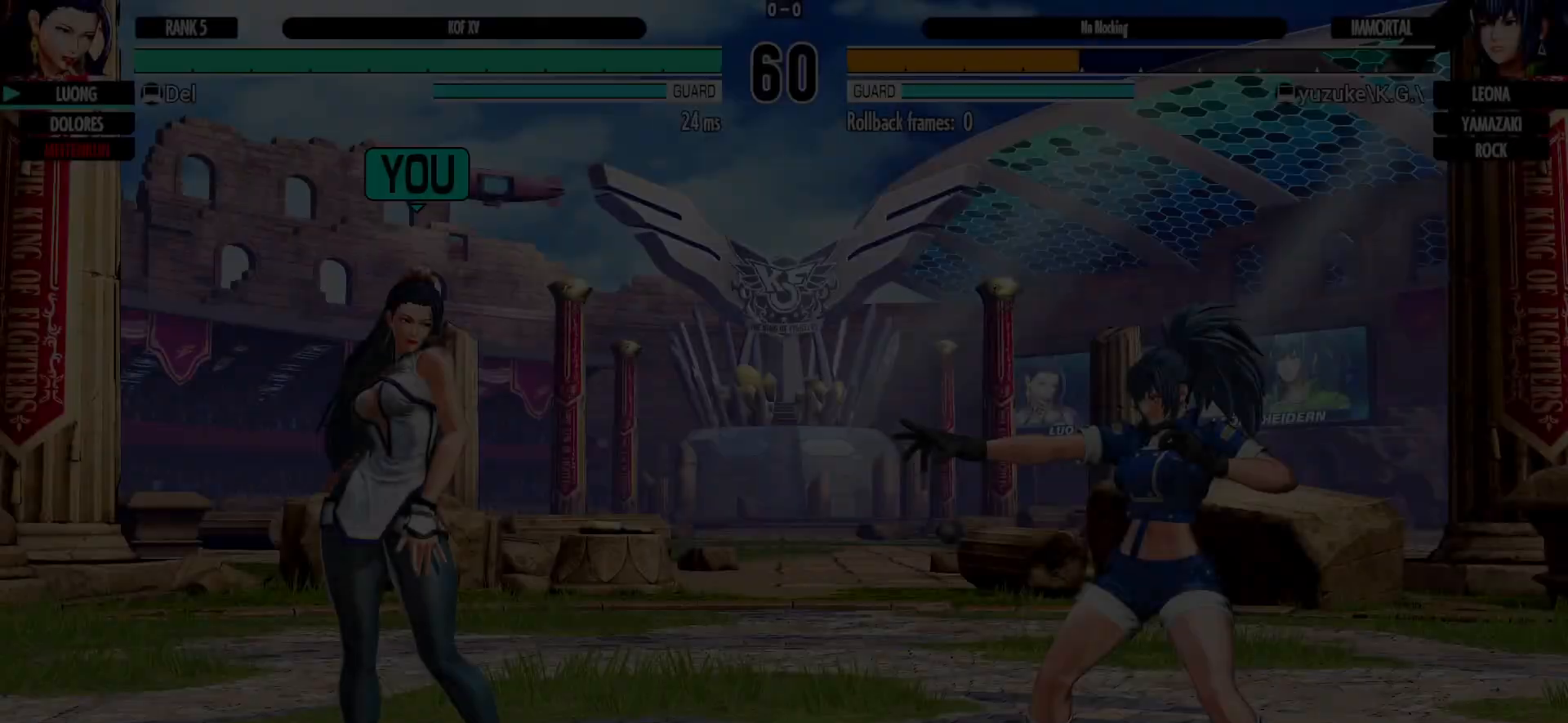
{"dt_ms": 1000, "buttons": ["CROSS", "L1"], "left_stick": "center", "button_events": [[933, "CROSS", "down"], [983, "L1", "down"]]}
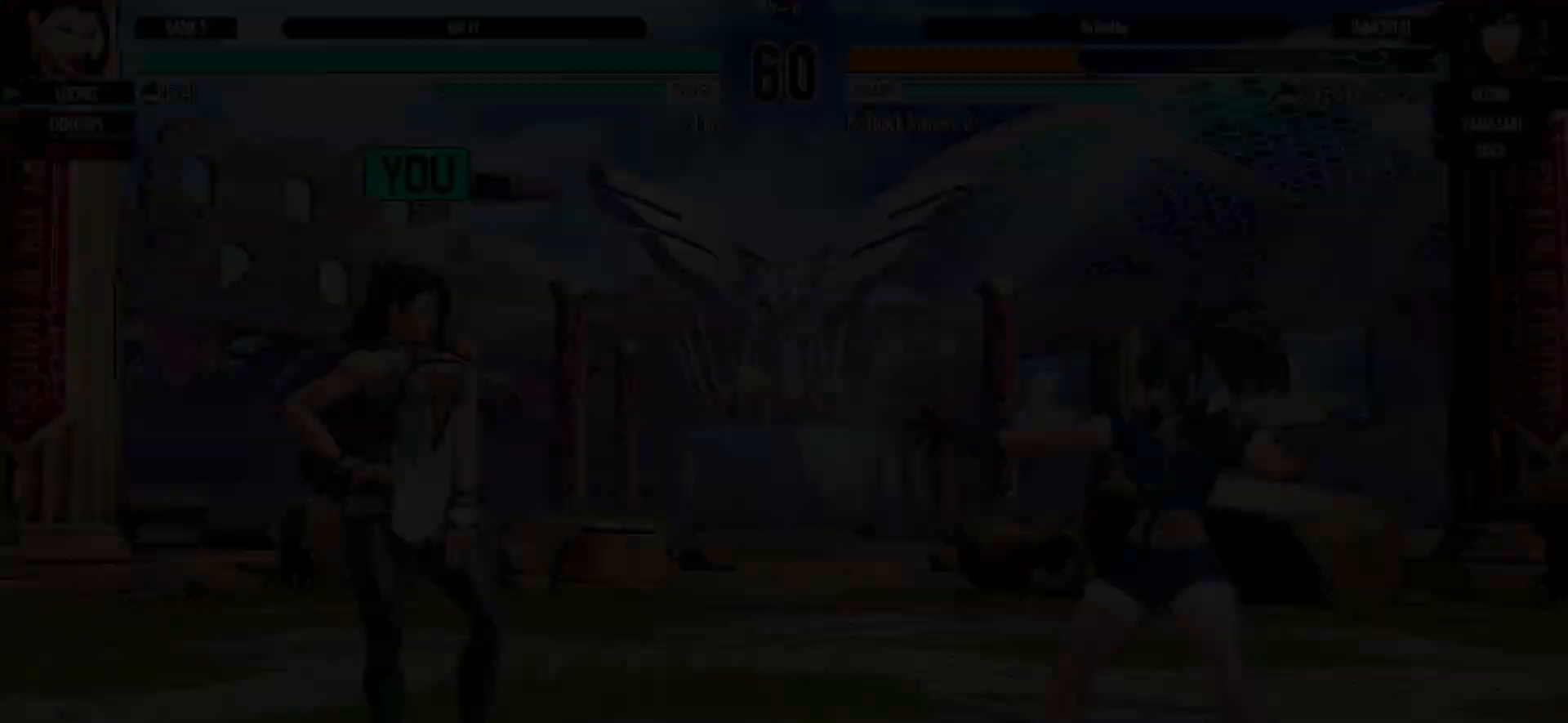
{"dt_ms": 500, "buttons": [], "left_stick": "center"}
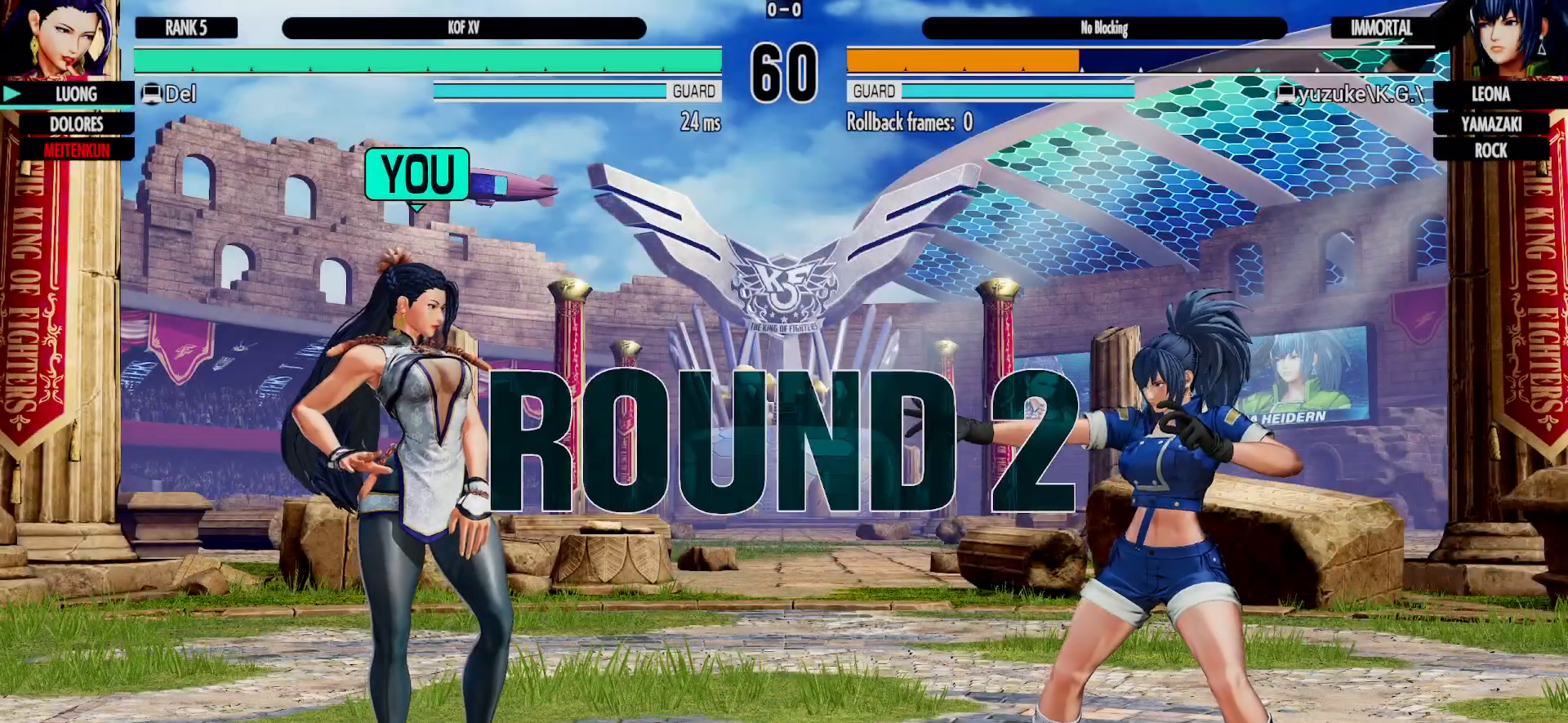
{"dt_ms": 500, "buttons": [], "left_stick": "left", "button_events": []}